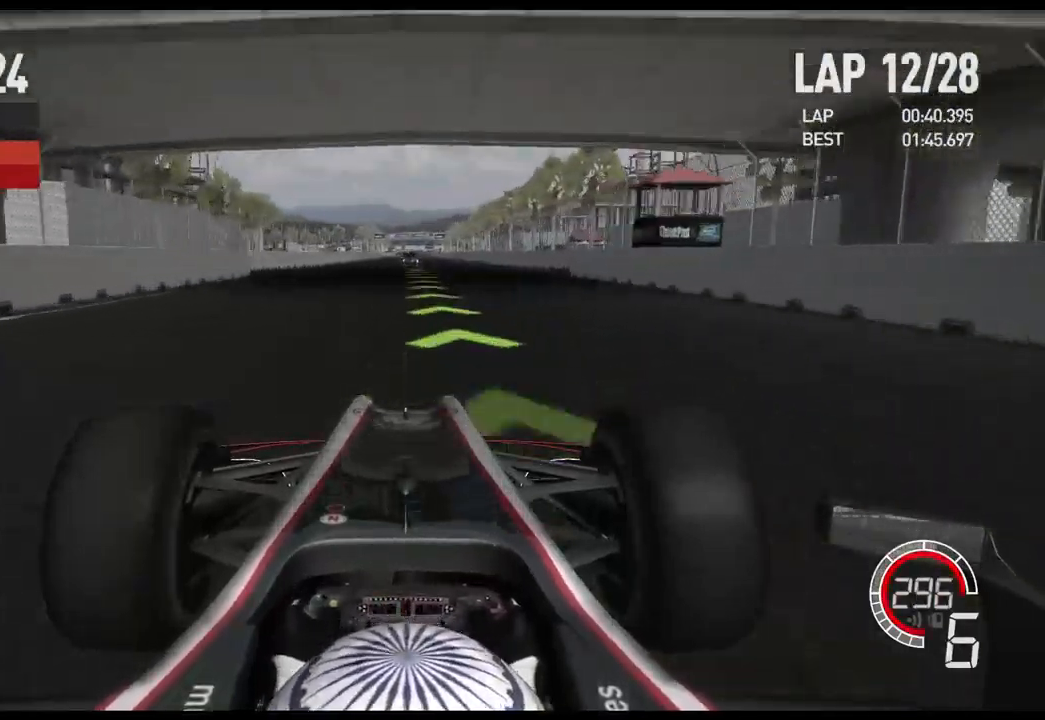
Gameplay with a controller (Xbox layout); each line is a JSON object with the inputs held at the frame after it. "events" lists button and stick changes between this image and that frame as [ms after this image, input, new state], when the widget could be followed in between.
{"buttons": ["R2"], "left_stick": "center", "right_stick": "center", "events": [[184, "DPAD_RIGHT", "down"], [234, "DPAD_RIGHT", "up"], [267, "DPAD_RIGHT", "down"], [367, "DPAD_RIGHT", "up"]]}
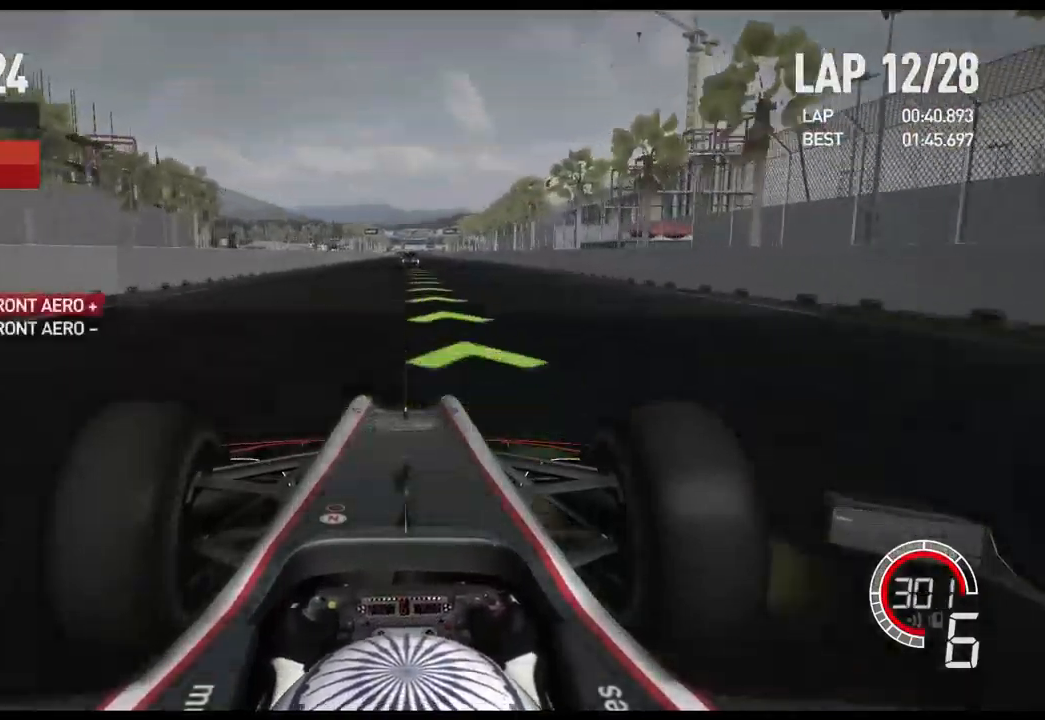
{"buttons": ["R2"], "left_stick": "center", "right_stick": "center", "events": [[317, "DPAD_DOWN", "down"], [434, "DPAD_DOWN", "up"]]}
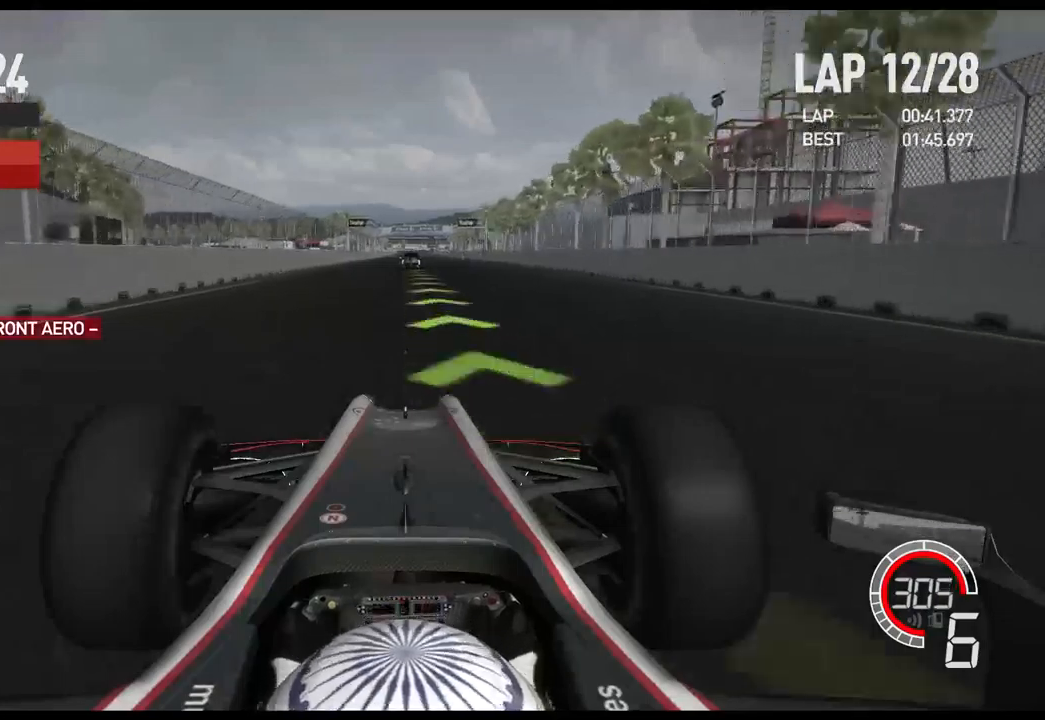
{"buttons": ["R2"], "left_stick": "center", "right_stick": "center", "events": [[83, "A", "down"], [217, "A", "up"]]}
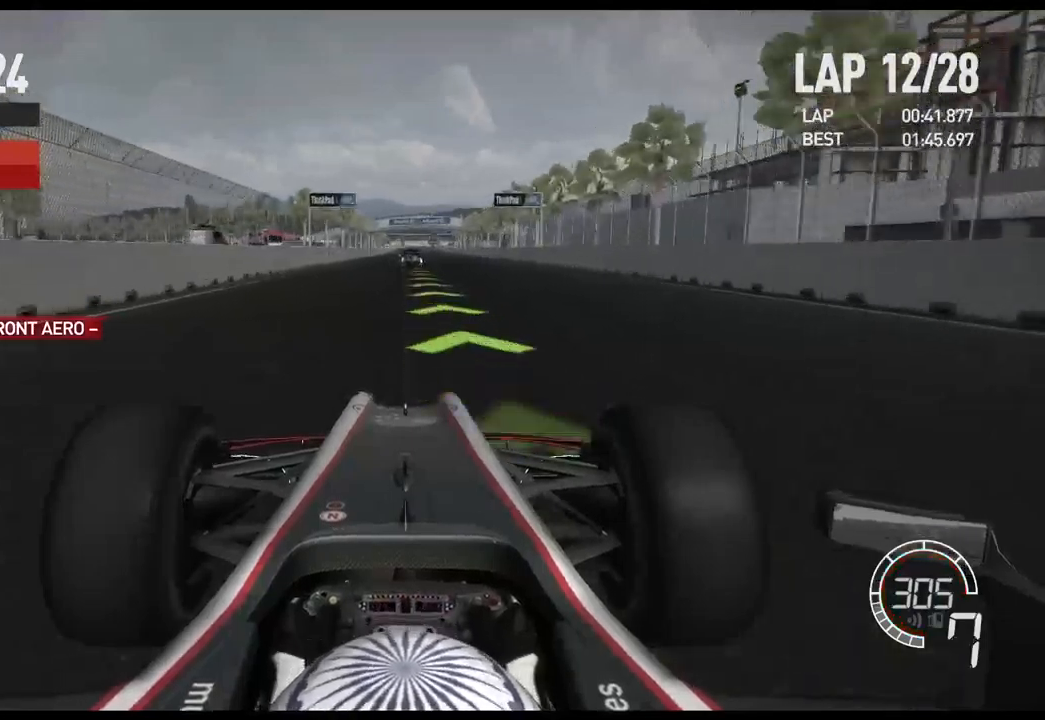
{"buttons": ["R2"], "left_stick": "center", "right_stick": "center", "events": []}
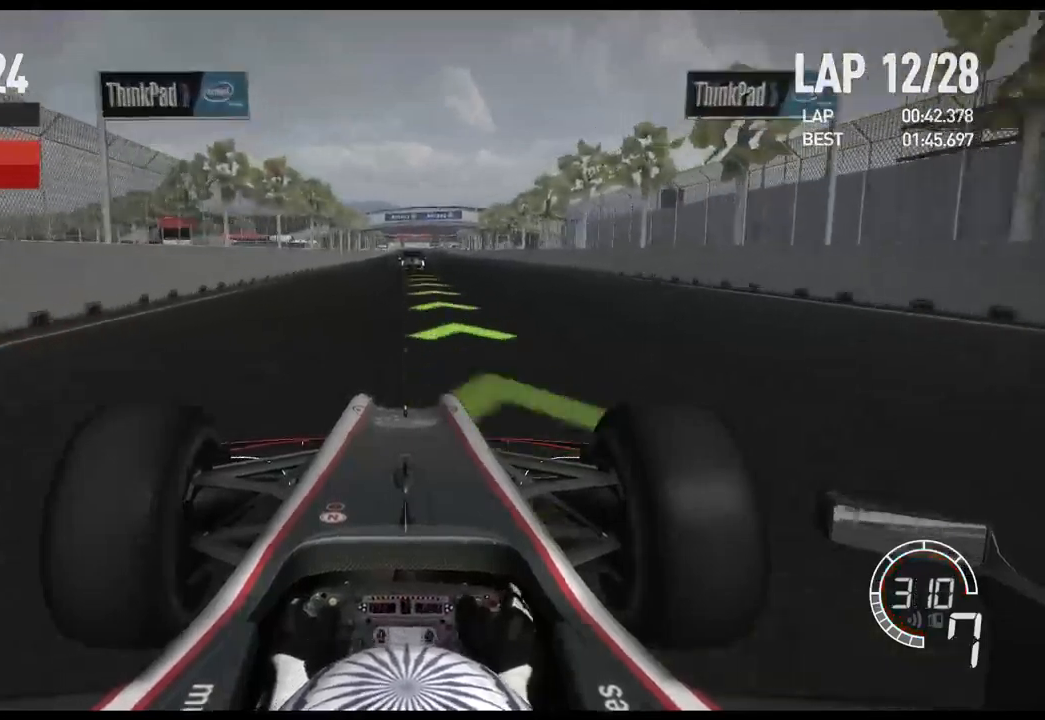
{"buttons": ["R2"], "left_stick": "center", "right_stick": "center", "events": []}
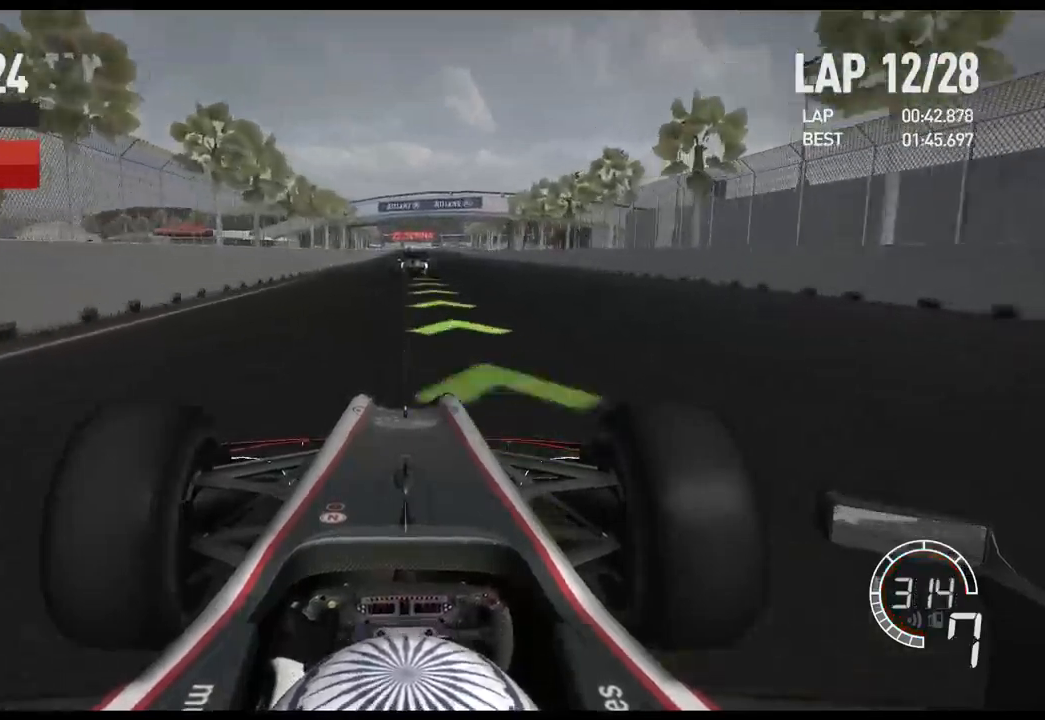
{"buttons": ["R2"], "left_stick": "center", "right_stick": "center", "events": []}
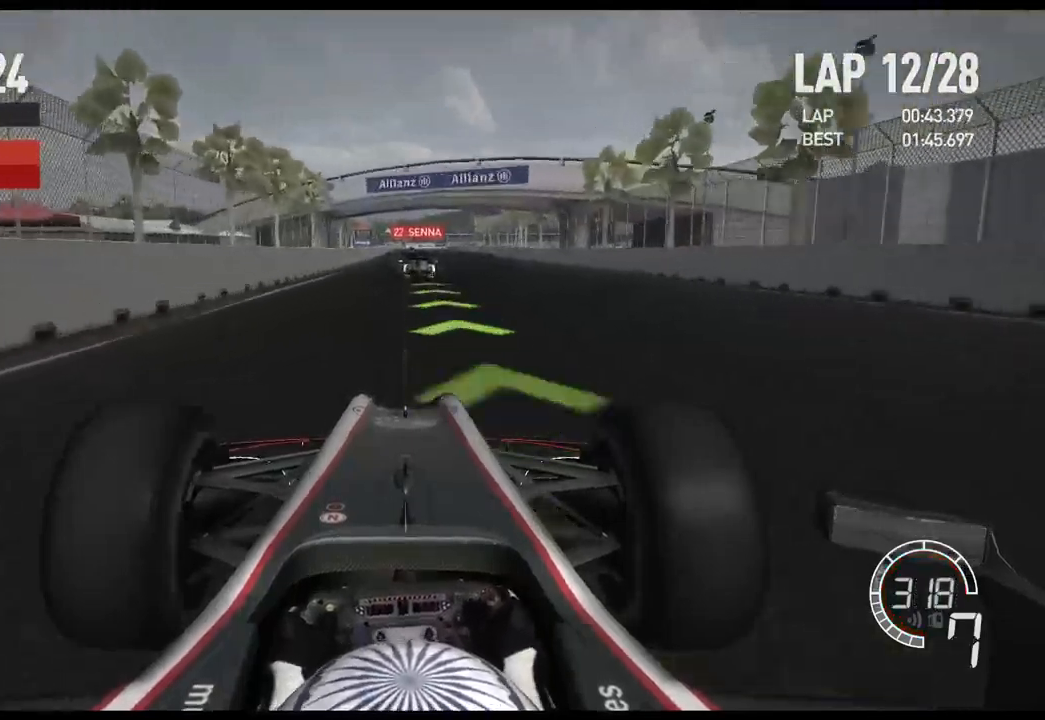
{"buttons": ["R2"], "left_stick": "right", "right_stick": "center", "events": [[383, "left_stick", "right"]]}
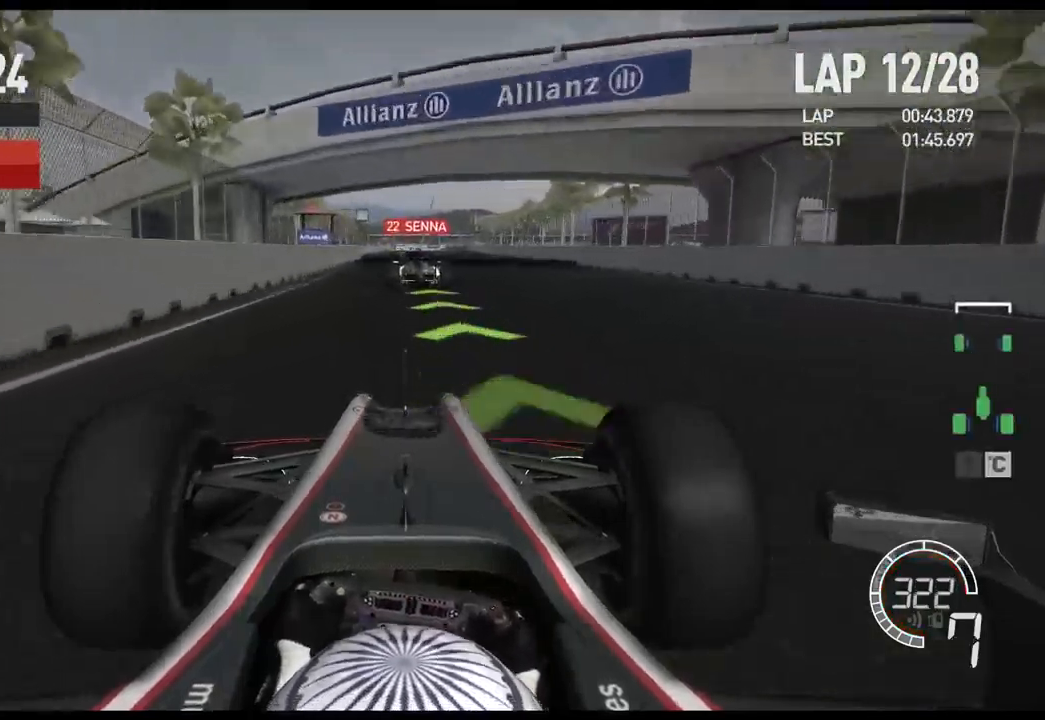
{"buttons": ["R2"], "left_stick": "left", "right_stick": "center", "events": [[267, "left_stick", "center"], [367, "left_stick", "left"]]}
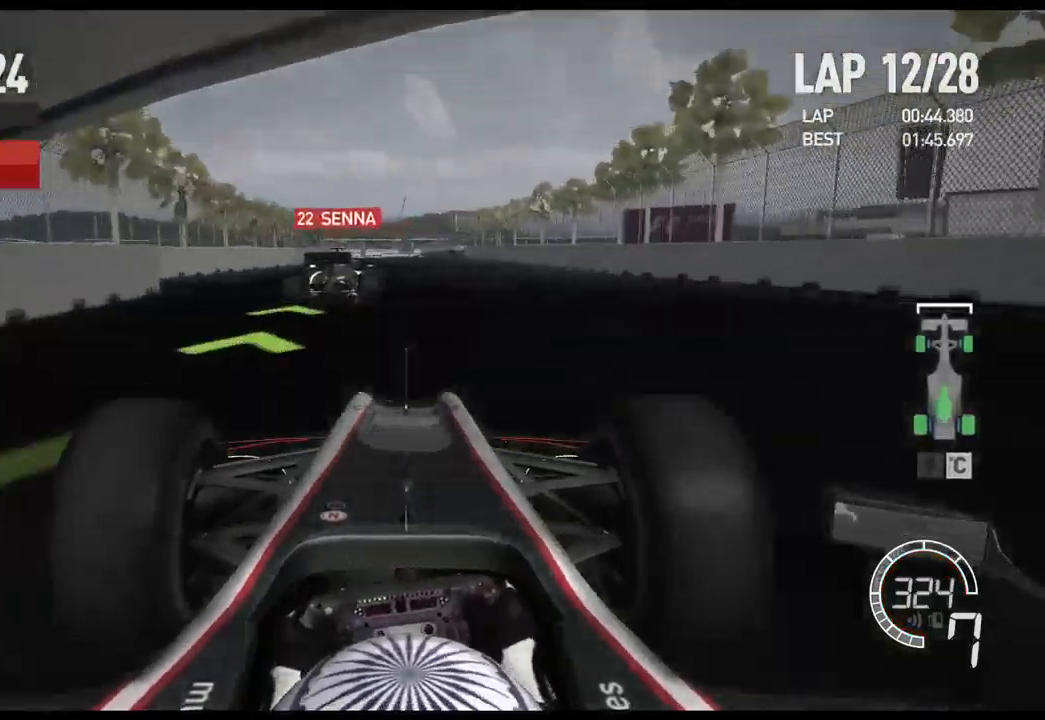
{"buttons": ["R2"], "left_stick": "right", "right_stick": "center", "events": [[83, "left_stick", "center"], [267, "left_stick", "right"]]}
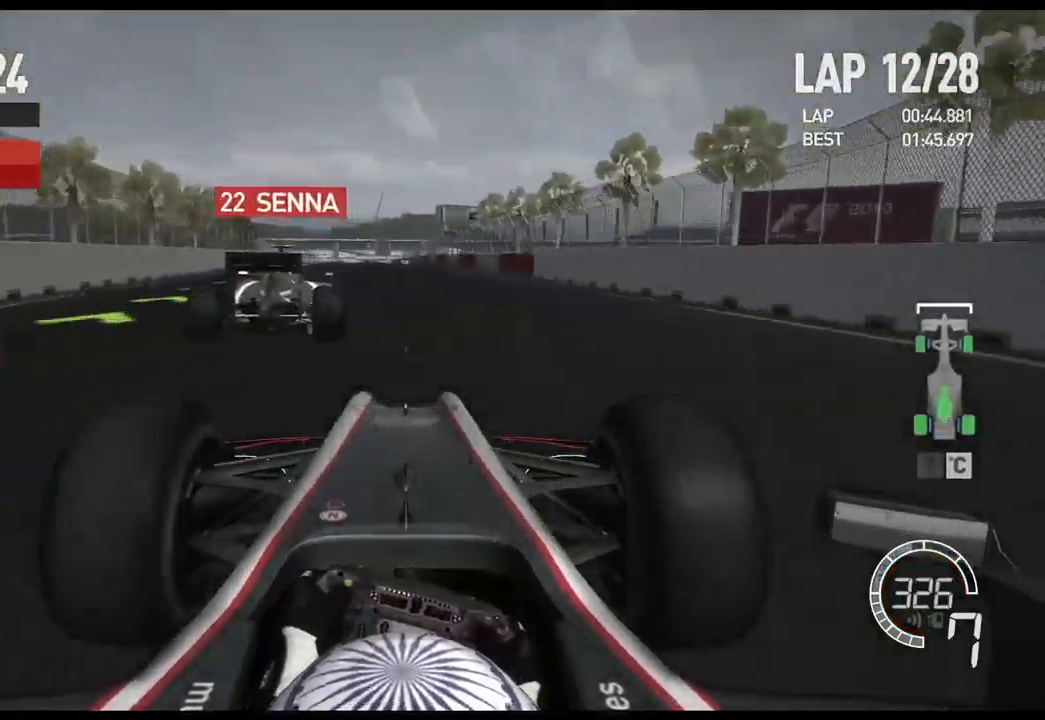
{"buttons": [], "left_stick": "left", "right_stick": "center", "events": [[50, "L2", "down"], [83, "R2", "up"], [83, "left_stick", "center"], [167, "left_stick", "left"], [317, "X", "down"], [417, "X", "up"], [467, "L2", "up"]]}
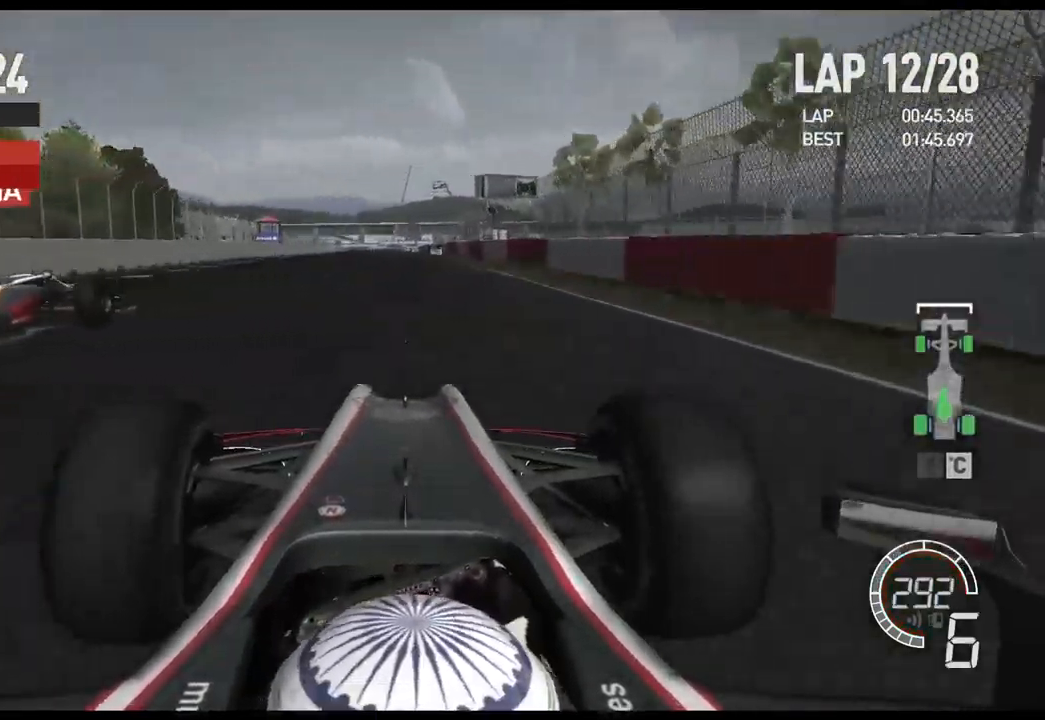
{"buttons": ["R2"], "left_stick": "center", "right_stick": "center", "events": [[183, "left_stick", "center"], [333, "R2", "down"]]}
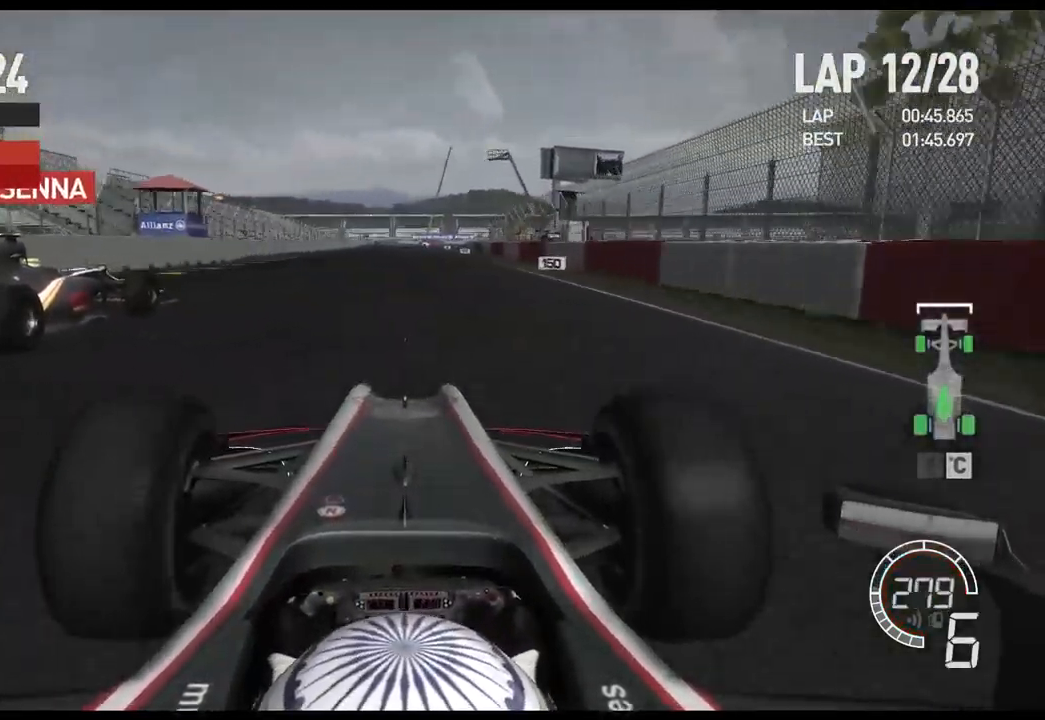
{"buttons": ["L2"], "left_stick": "left", "right_stick": "center", "events": [[217, "R2", "up"], [233, "L2", "down"], [300, "left_stick", "left"], [366, "X", "down"], [483, "X", "up"]]}
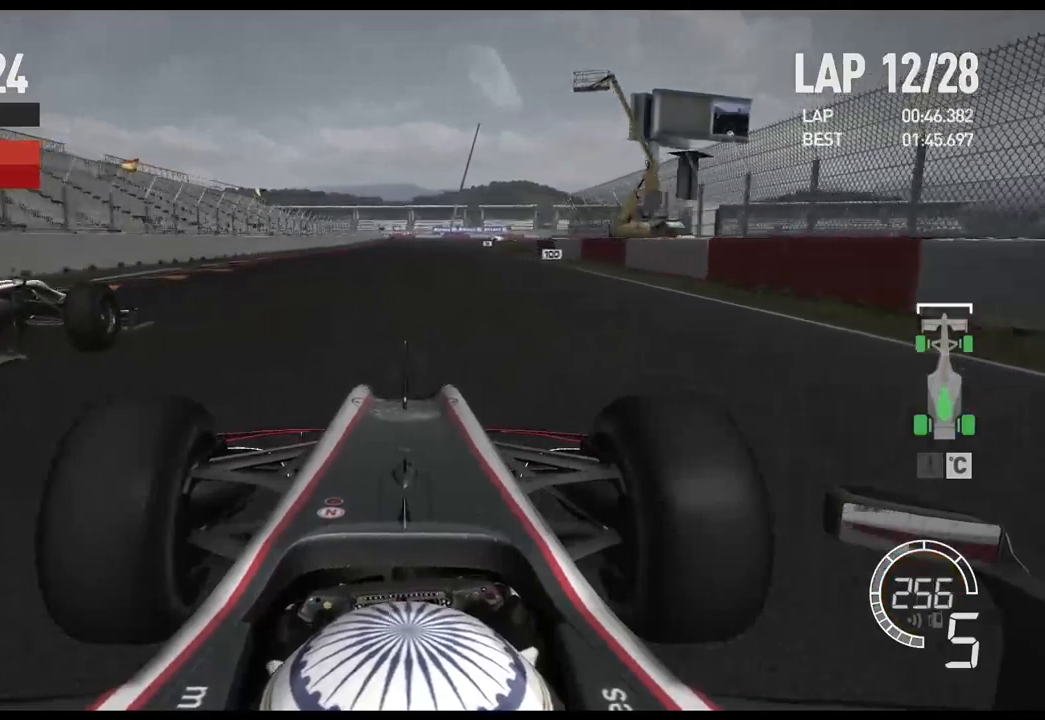
{"buttons": ["L2"], "left_stick": "center", "right_stick": "center", "events": [[17, "left_stick", "center"], [50, "X", "down"], [150, "X", "up"]]}
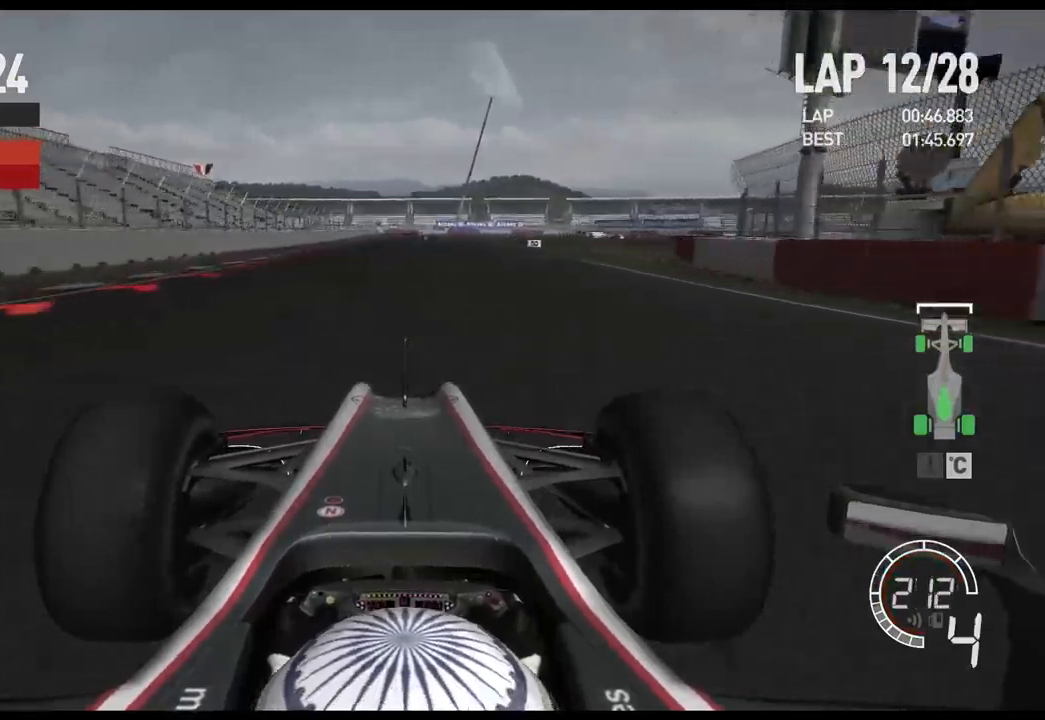
{"buttons": ["L2"], "left_stick": "center", "right_stick": "center", "events": [[200, "X", "down"], [317, "X", "up"]]}
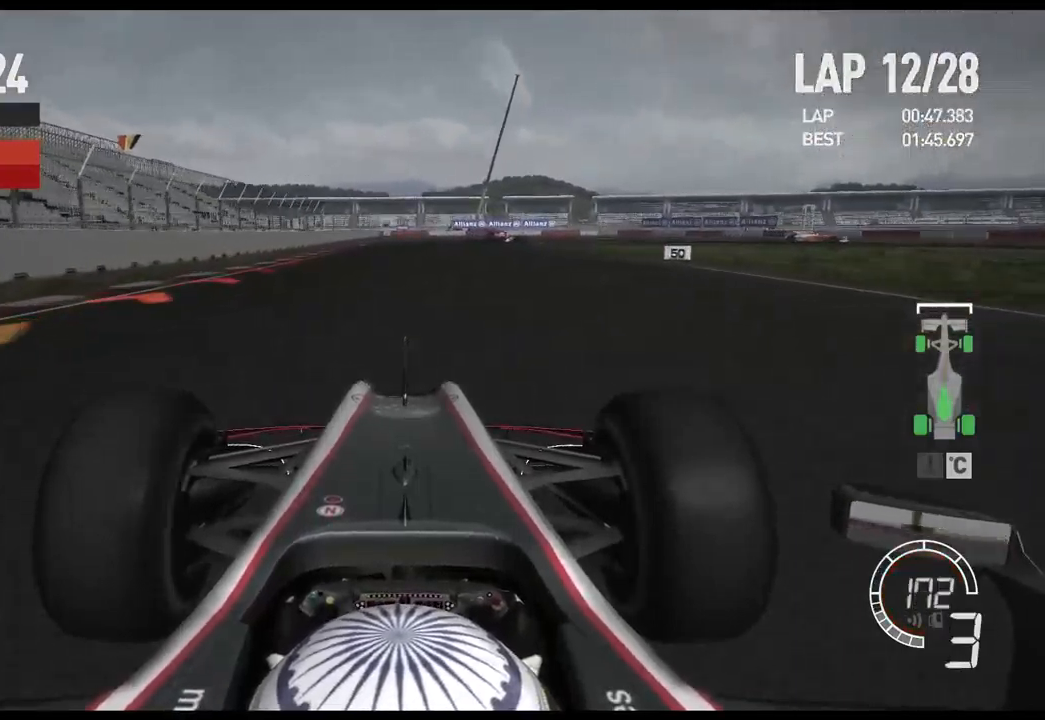
{"buttons": ["L2"], "left_stick": "center", "right_stick": "center", "events": [[133, "X", "down"], [267, "X", "up"]]}
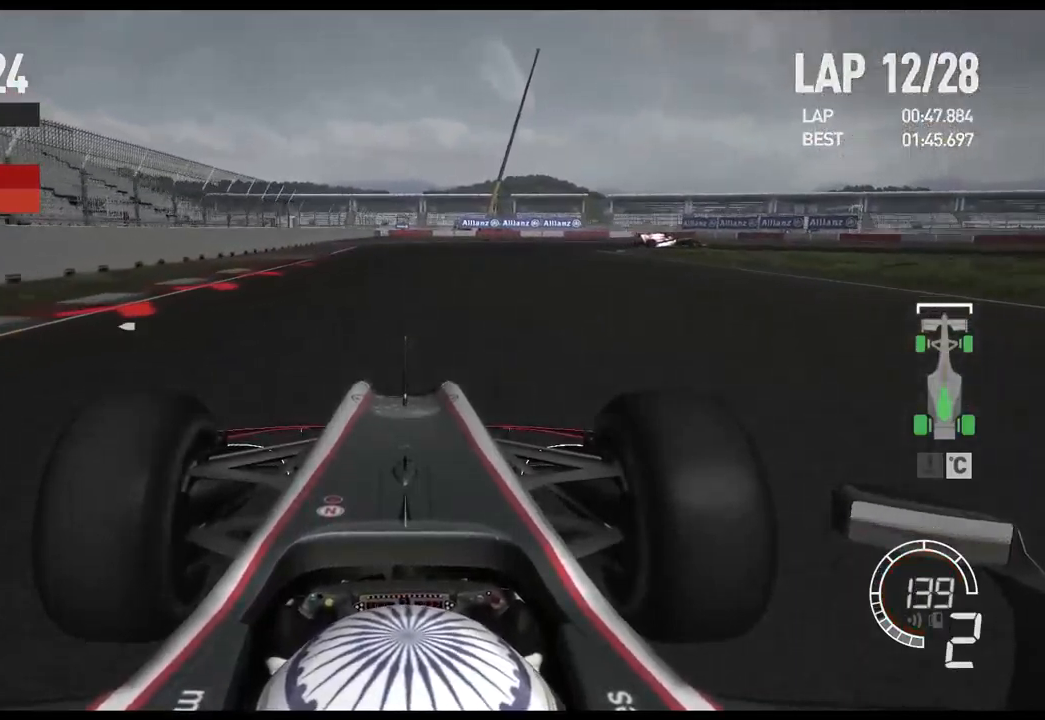
{"buttons": ["X", "L2"], "left_stick": "right", "right_stick": "center", "events": [[333, "left_stick", "right"], [400, "X", "down"]]}
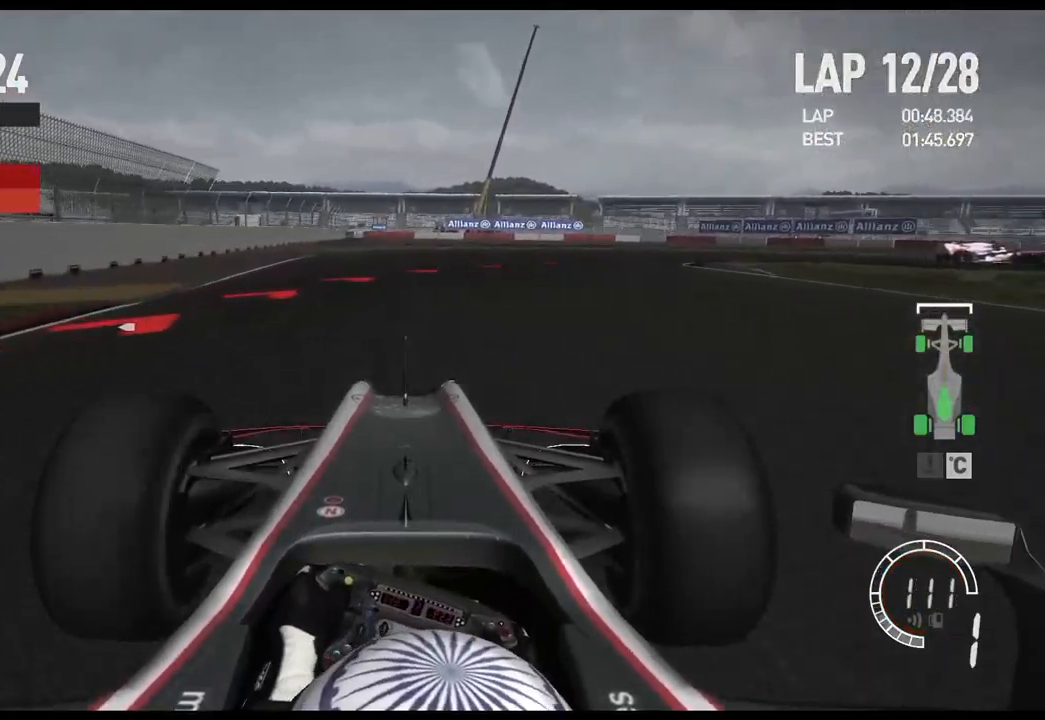
{"buttons": [], "left_stick": "right", "right_stick": "center", "events": [[17, "X", "up"], [433, "L2", "up"]]}
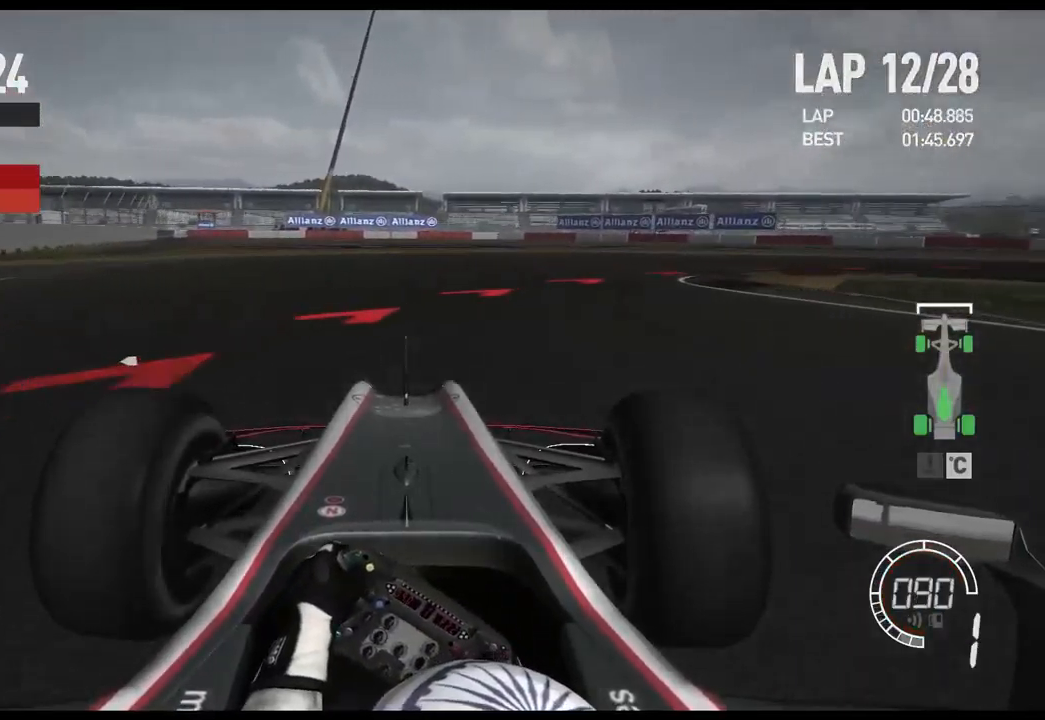
{"buttons": [], "left_stick": "right", "right_stick": "center", "events": []}
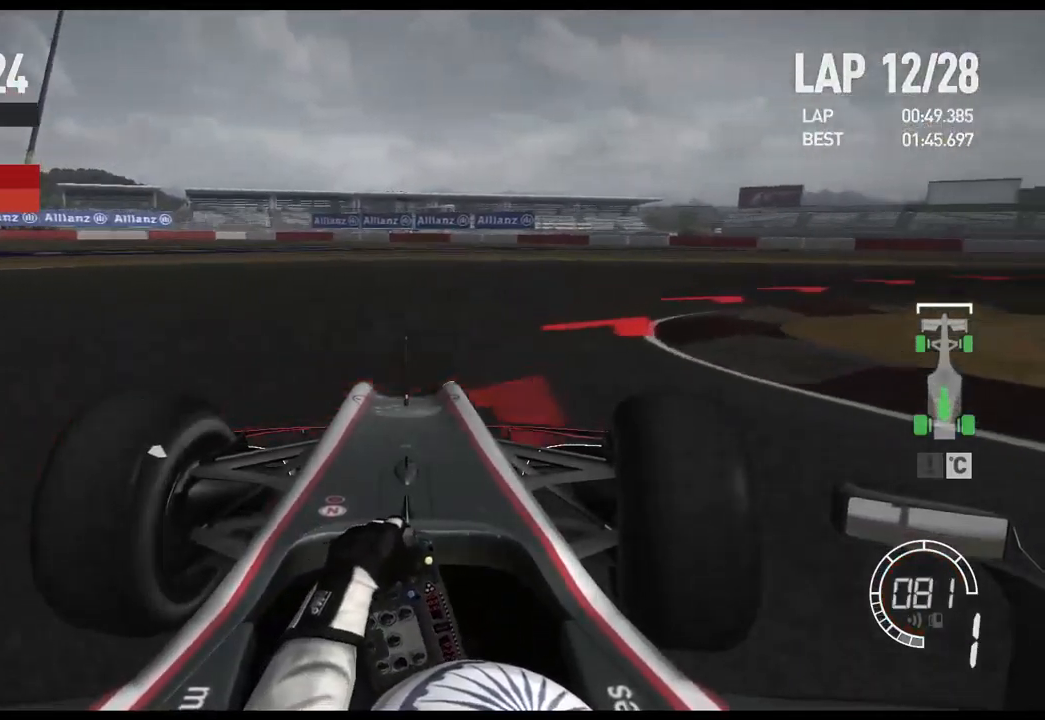
{"buttons": [], "left_stick": "right", "right_stick": "center", "events": []}
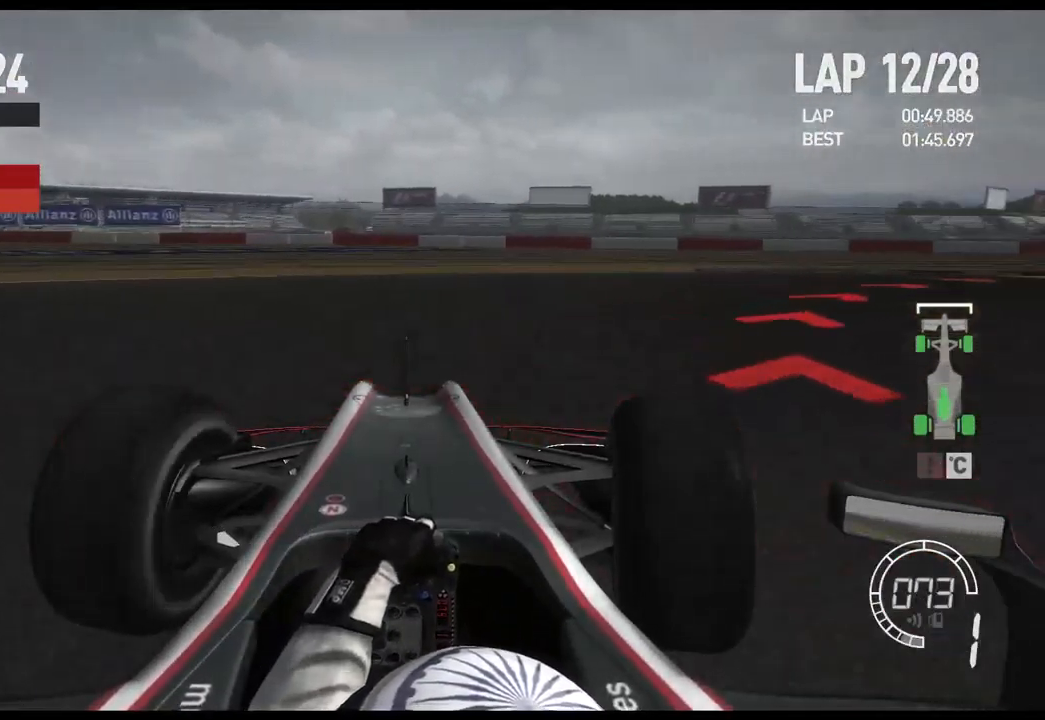
{"buttons": ["R2"], "left_stick": "right", "right_stick": "center", "events": [[283, "R2", "down"]]}
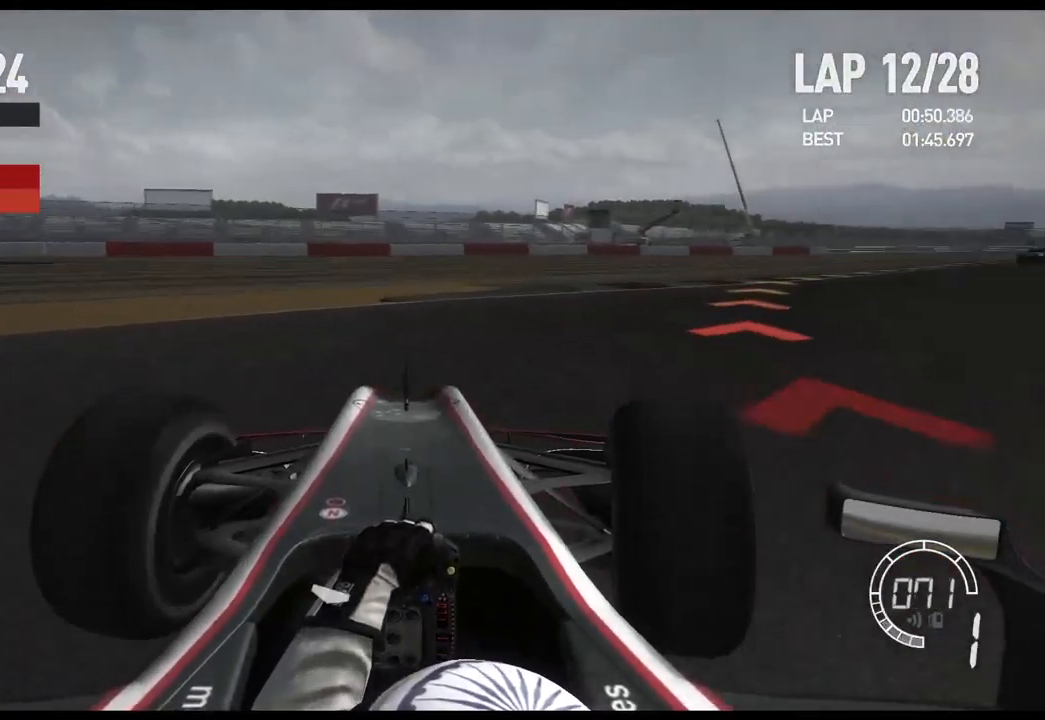
{"buttons": ["R2"], "left_stick": "right", "right_stick": "center", "events": []}
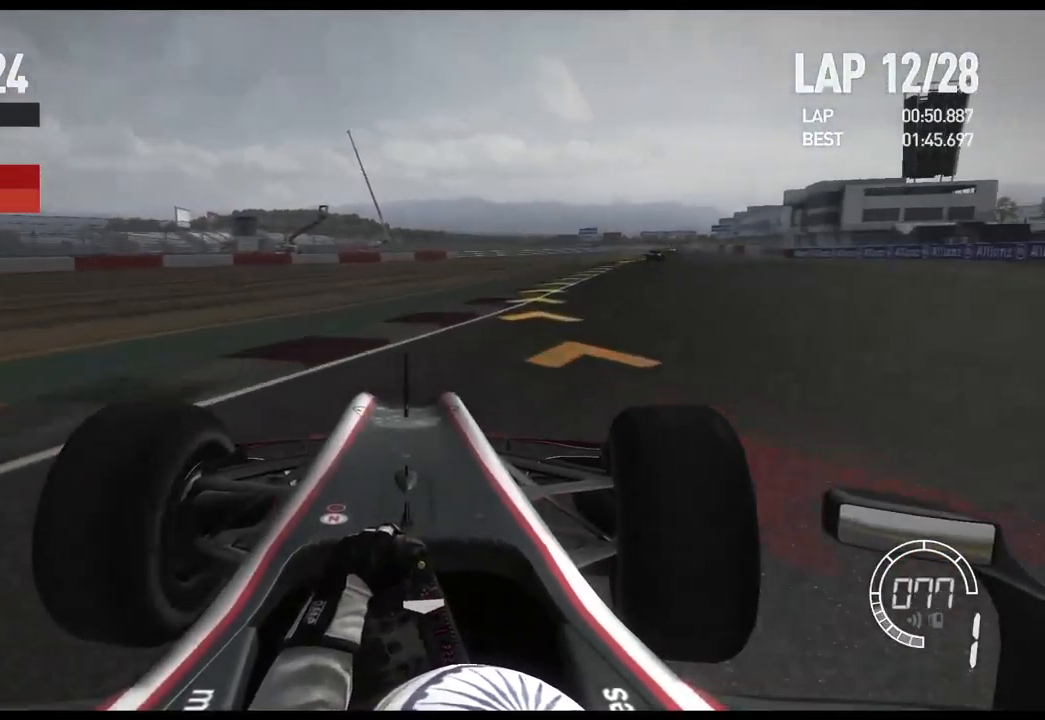
{"buttons": ["R2"], "left_stick": "right", "right_stick": "center", "events": []}
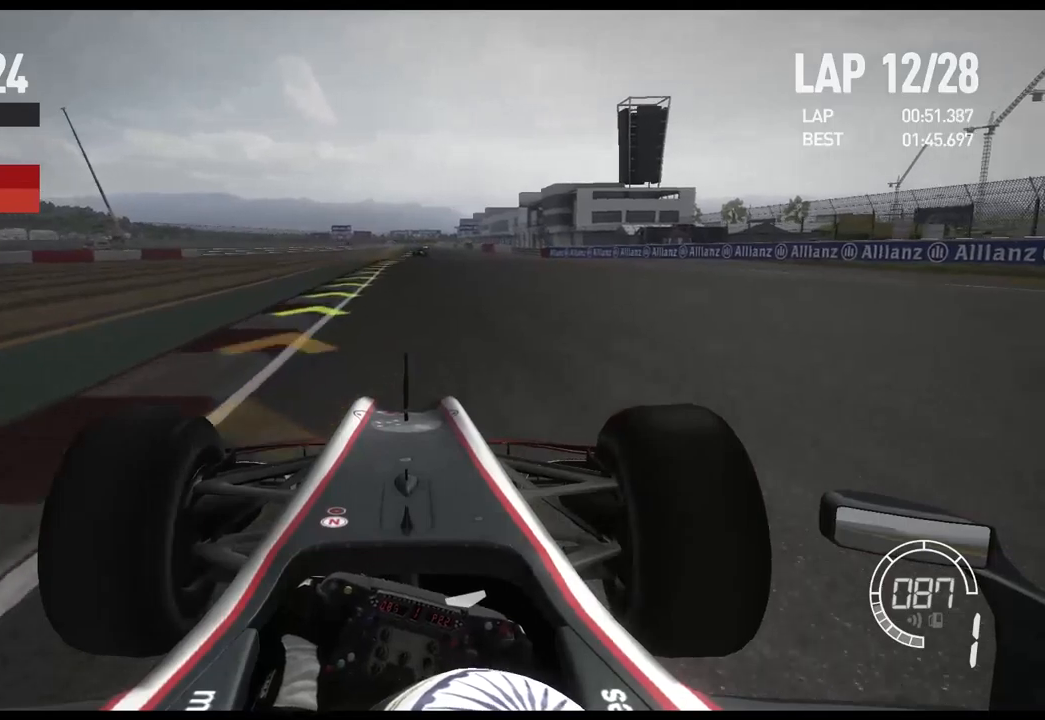
{"buttons": ["R2"], "left_stick": "center", "right_stick": "center", "events": [[150, "left_stick", "center"]]}
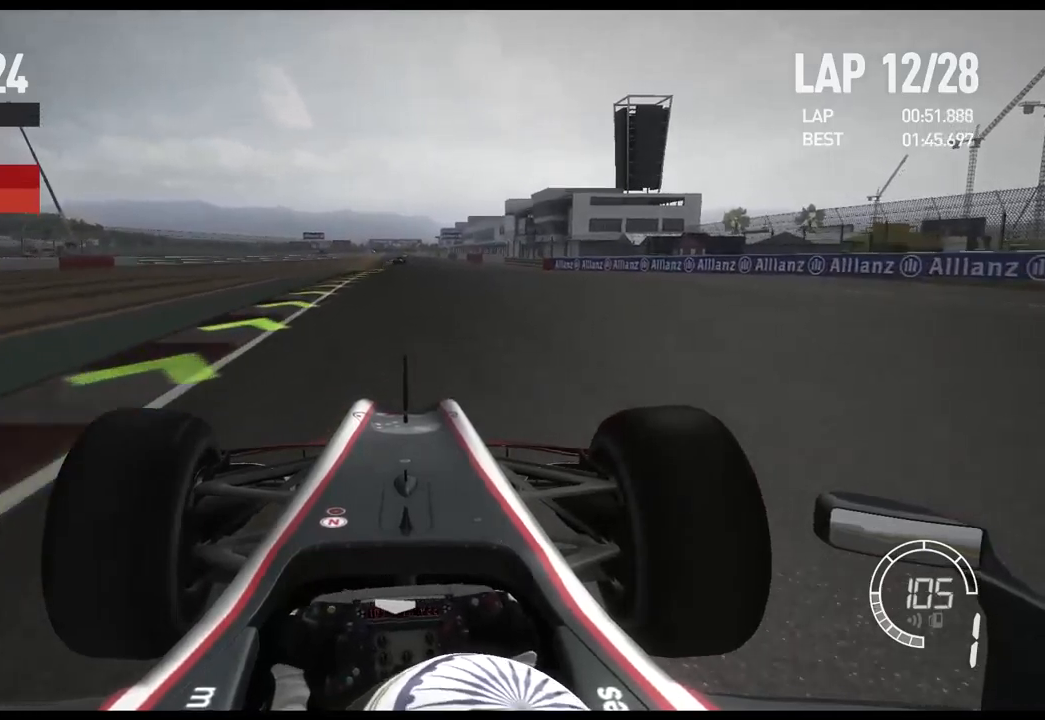
{"buttons": ["A", "R2"], "left_stick": "center", "right_stick": "center", "events": [[417, "A", "down"]]}
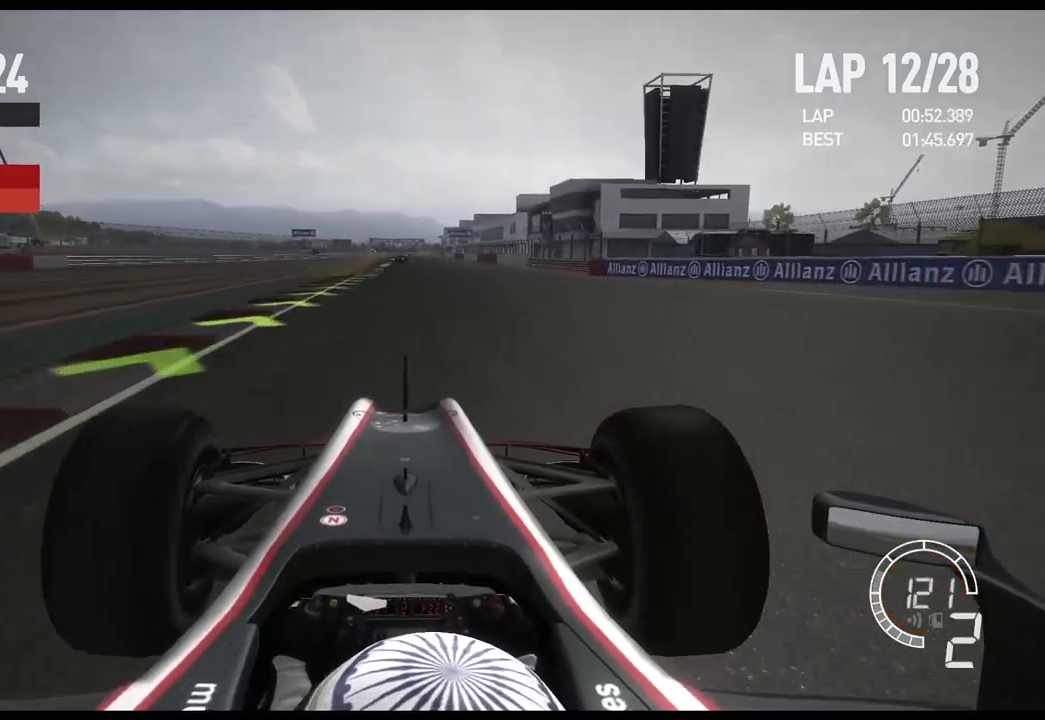
{"buttons": ["R2"], "left_stick": "center", "right_stick": "down", "events": [[17, "A", "up"], [167, "right_stick", "down"]]}
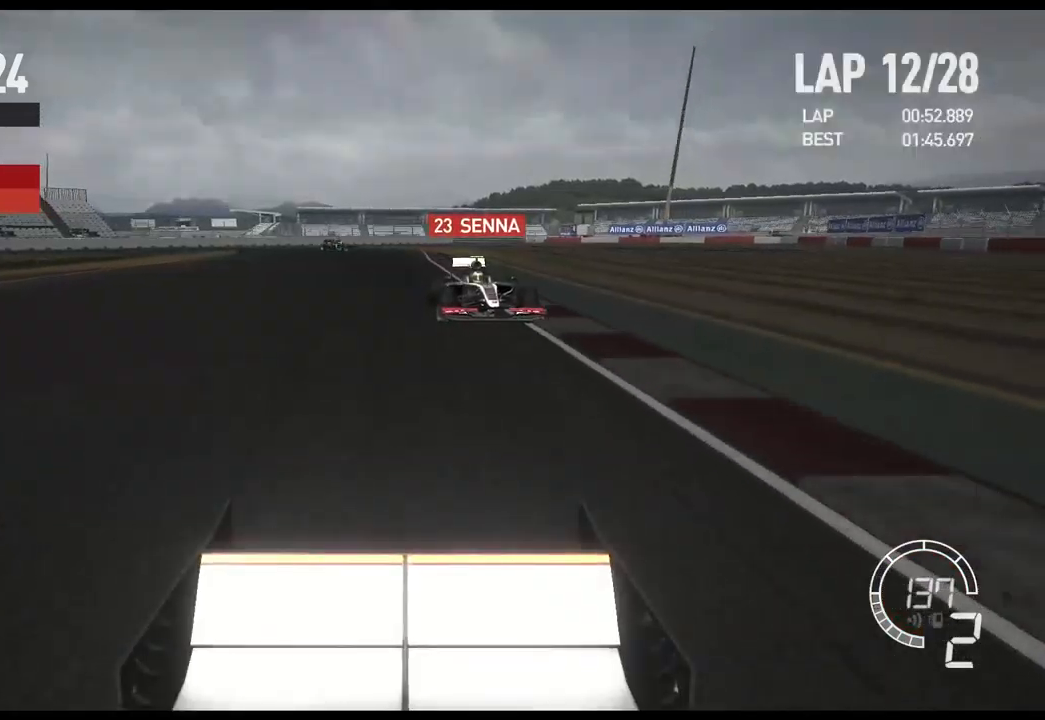
{"buttons": ["A", "R2"], "left_stick": "center", "right_stick": "center", "events": [[300, "right_stick", "center"], [467, "A", "down"]]}
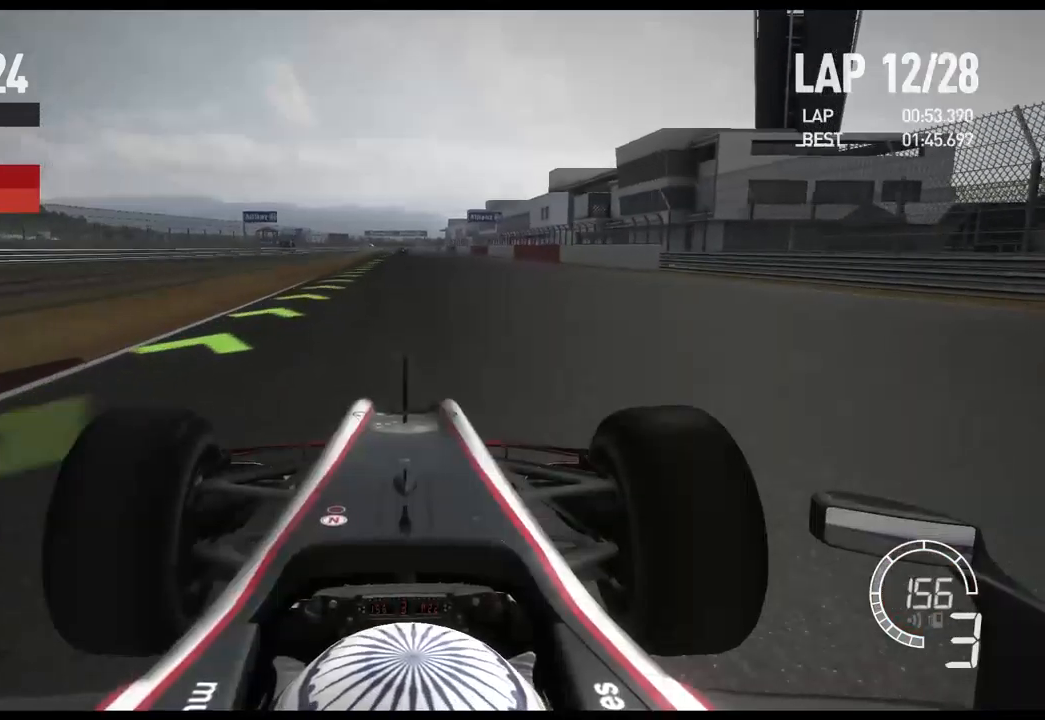
{"buttons": ["R2"], "left_stick": "center", "right_stick": "center", "events": [[84, "A", "up"]]}
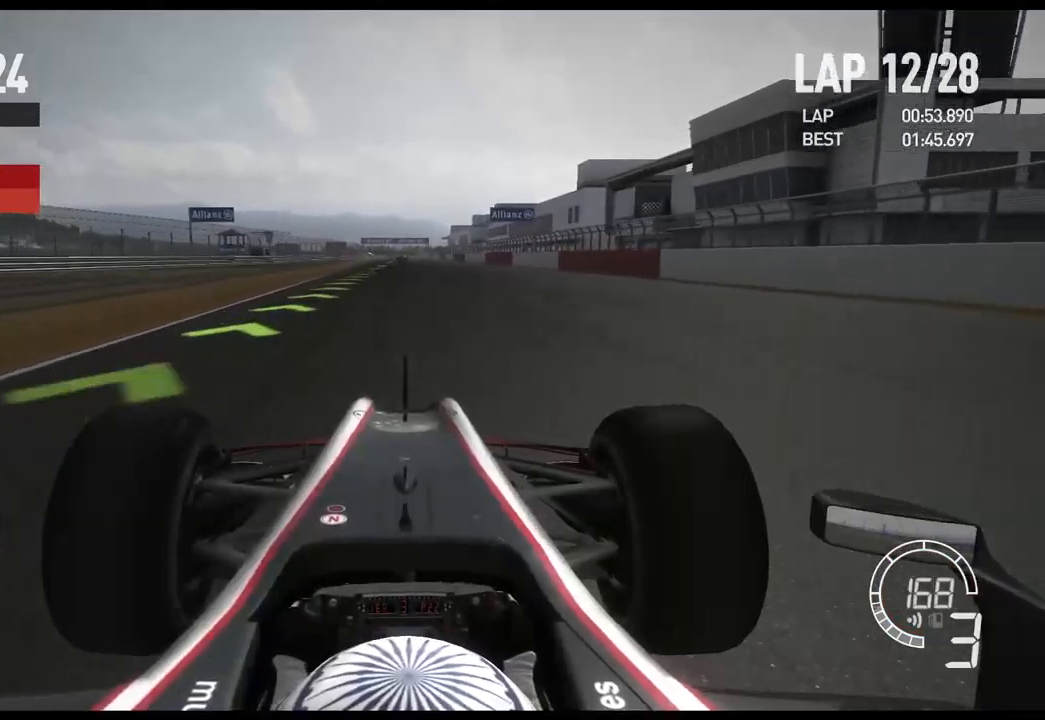
{"buttons": ["R2"], "left_stick": "center", "right_stick": "center", "events": []}
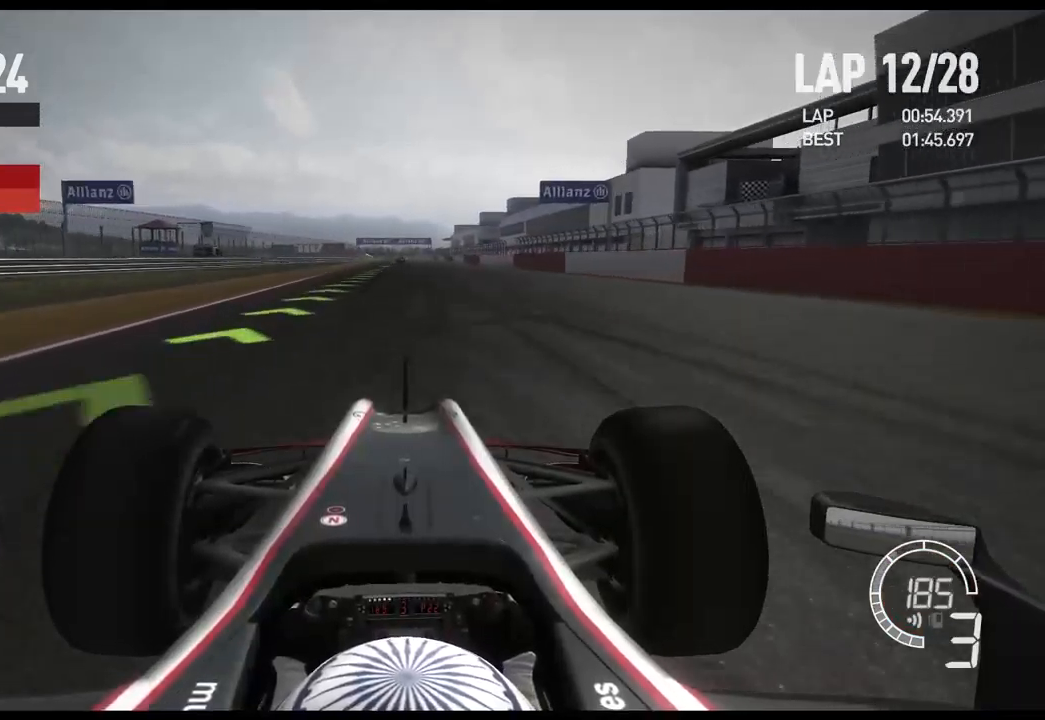
{"buttons": ["R2"], "left_stick": "center", "right_stick": "center", "events": []}
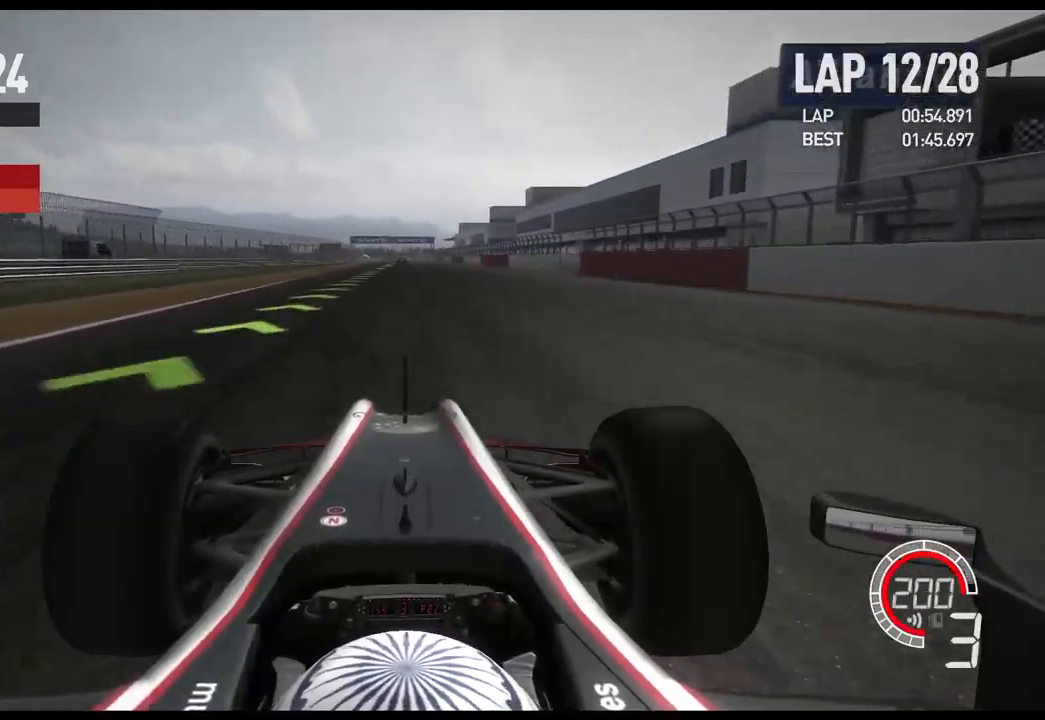
{"buttons": ["R2"], "left_stick": "center", "right_stick": "center", "events": [[34, "A", "down"], [184, "A", "up"]]}
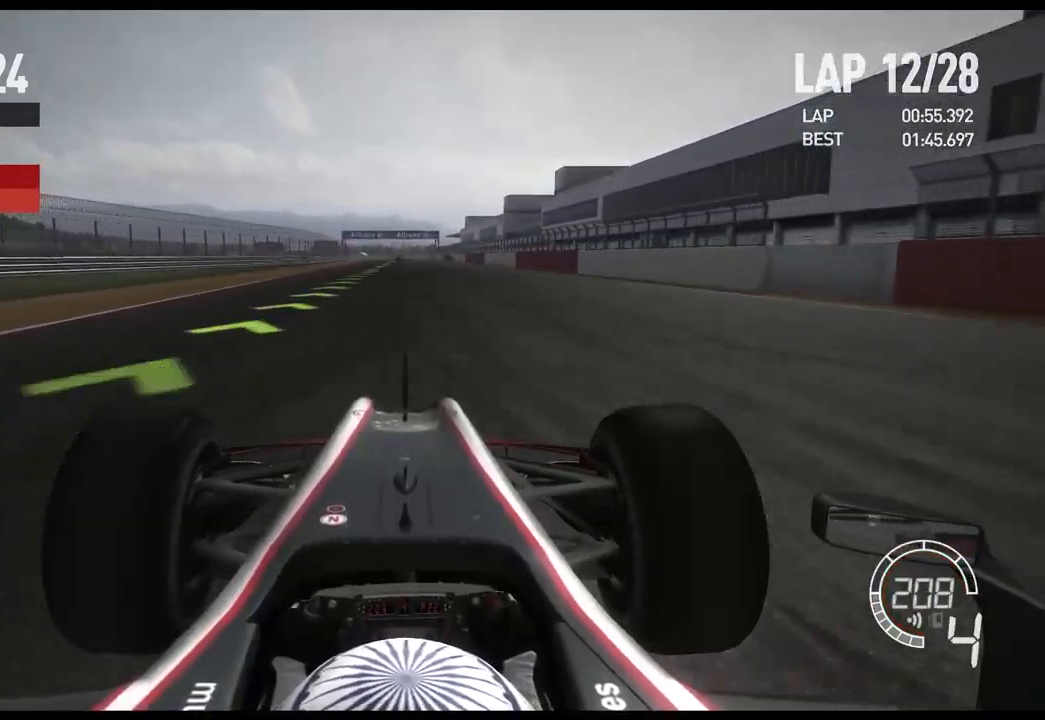
{"buttons": ["R2"], "left_stick": "center", "right_stick": "center", "events": []}